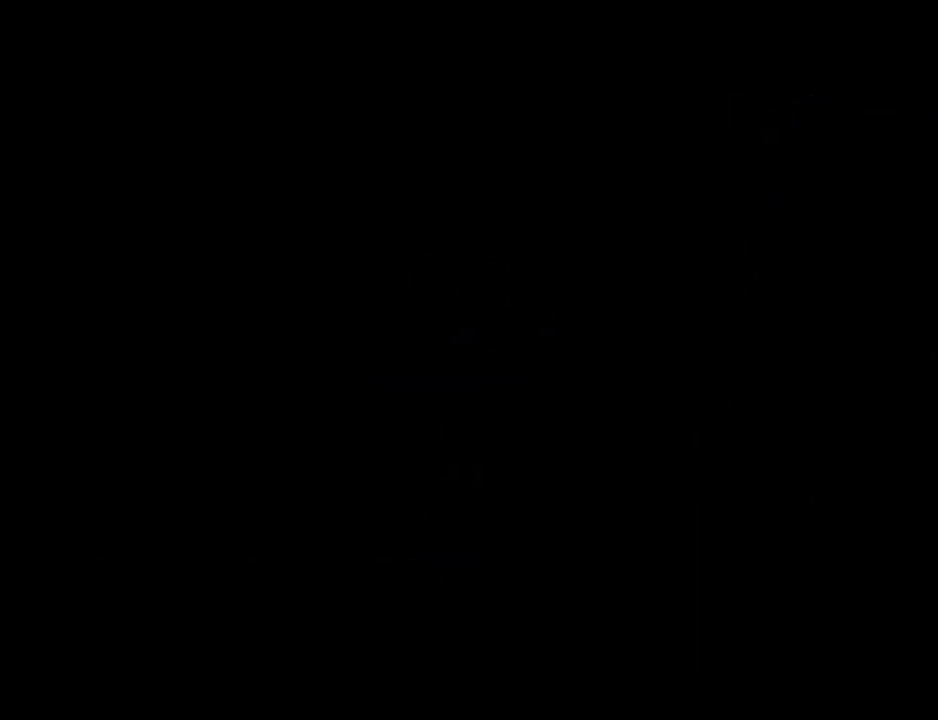
Gameplay with a controller (PlayStation layout); each line is a JSON object with the inputs held at the frame after it. "events" lists button and stick changes between this image and that frame as [ms after this image, input, new state], when the widget could be followed in between. Not read: L2 R2 left_stick right_stick.
{"buttons": ["DPAD_UP"], "events": [[467, "DPAD_UP", "down"]]}
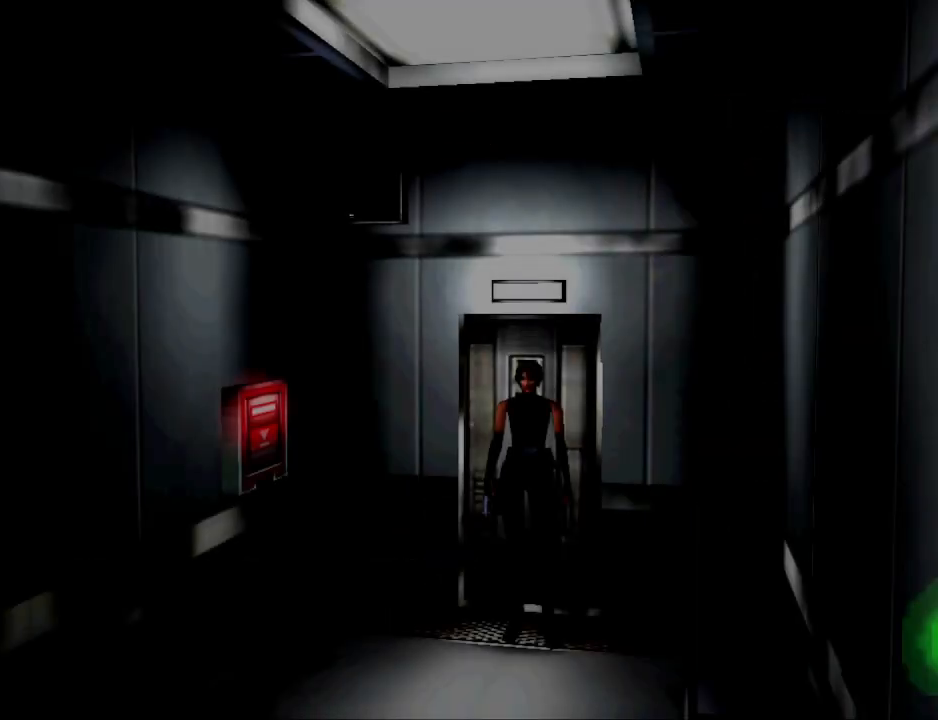
{"buttons": [], "events": [[333, "DPAD_UP", "up"]]}
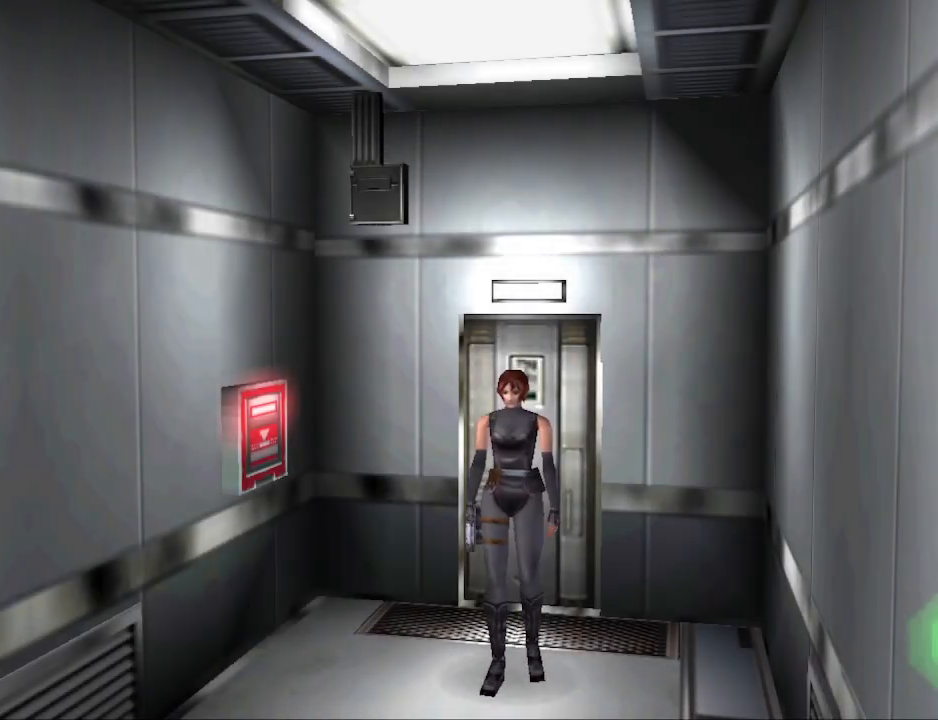
{"buttons": ["CIRCLE", "DPAD_UP"], "events": [[167, "DPAD_UP", "down"], [267, "CIRCLE", "down"]]}
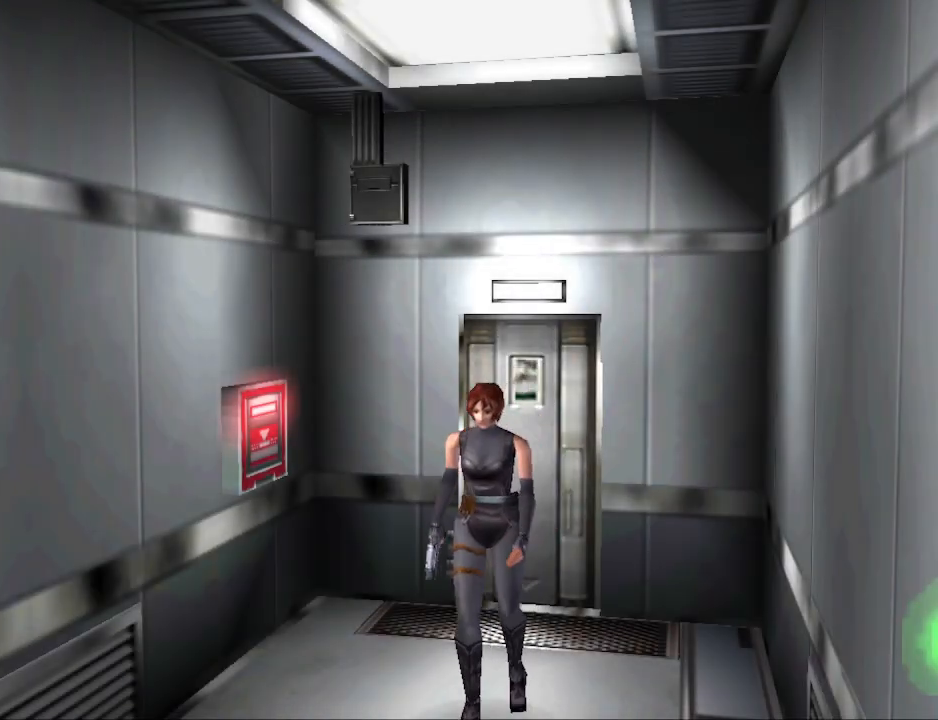
{"buttons": ["CIRCLE", "DPAD_UP"], "events": []}
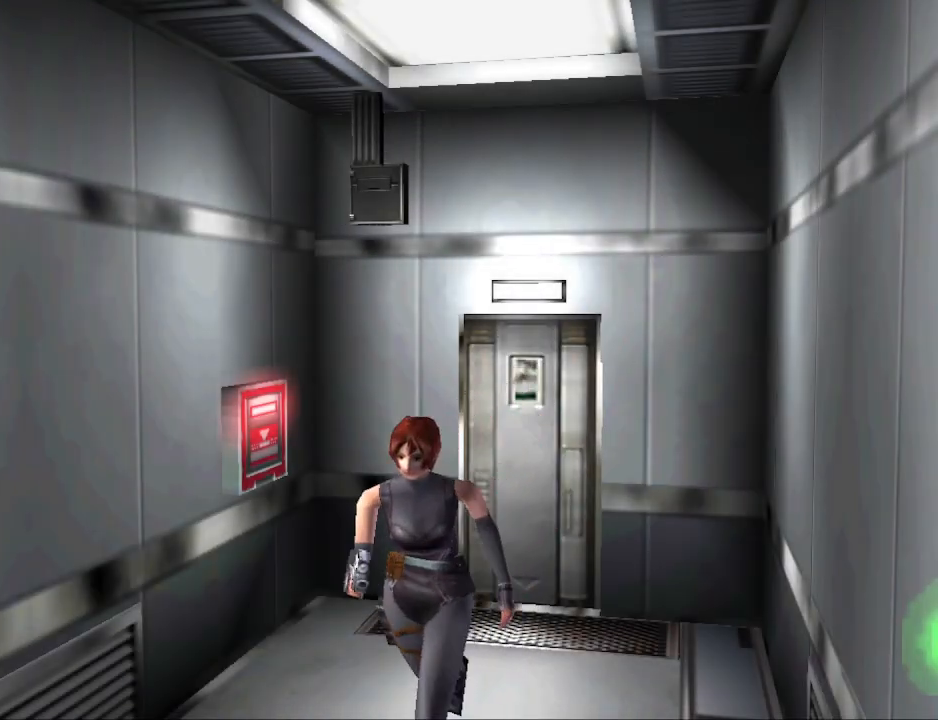
{"buttons": [], "events": [[467, "CIRCLE", "up"], [500, "DPAD_UP", "up"]]}
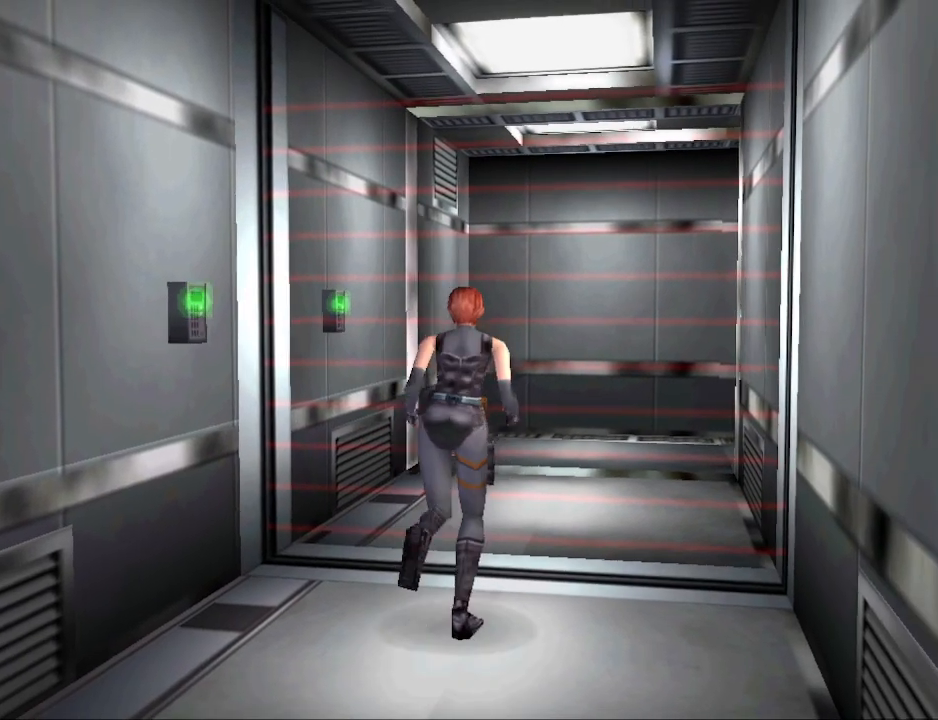
{"buttons": ["DPAD_LEFT"], "events": [[133, "DPAD_LEFT", "down"]]}
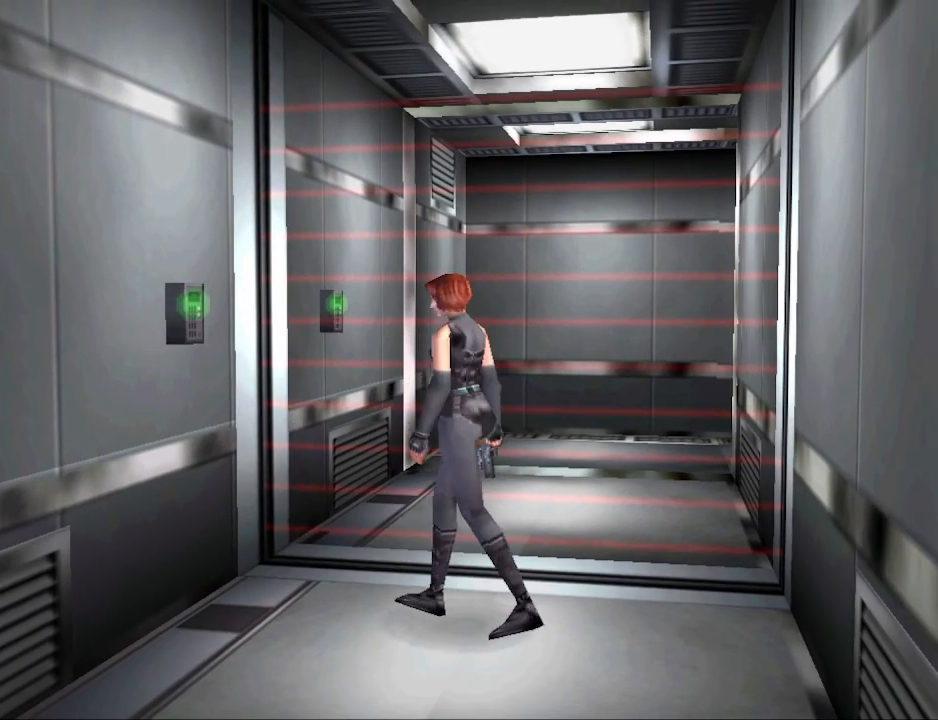
{"buttons": [], "events": [[67, "DPAD_UP", "down"], [100, "DPAD_LEFT", "up"], [133, "CIRCLE", "down"], [167, "DPAD_LEFT", "down"], [233, "DPAD_LEFT", "up"], [467, "CIRCLE", "up"], [467, "DPAD_UP", "up"]]}
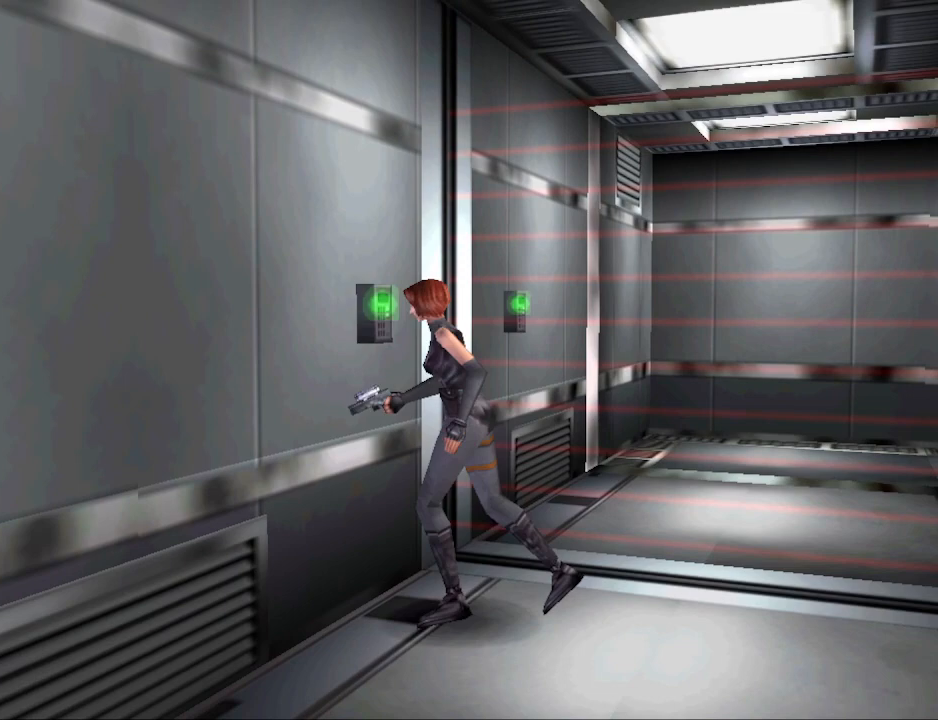
{"buttons": [], "events": [[67, "CROSS", "down"], [233, "CROSS", "up"]]}
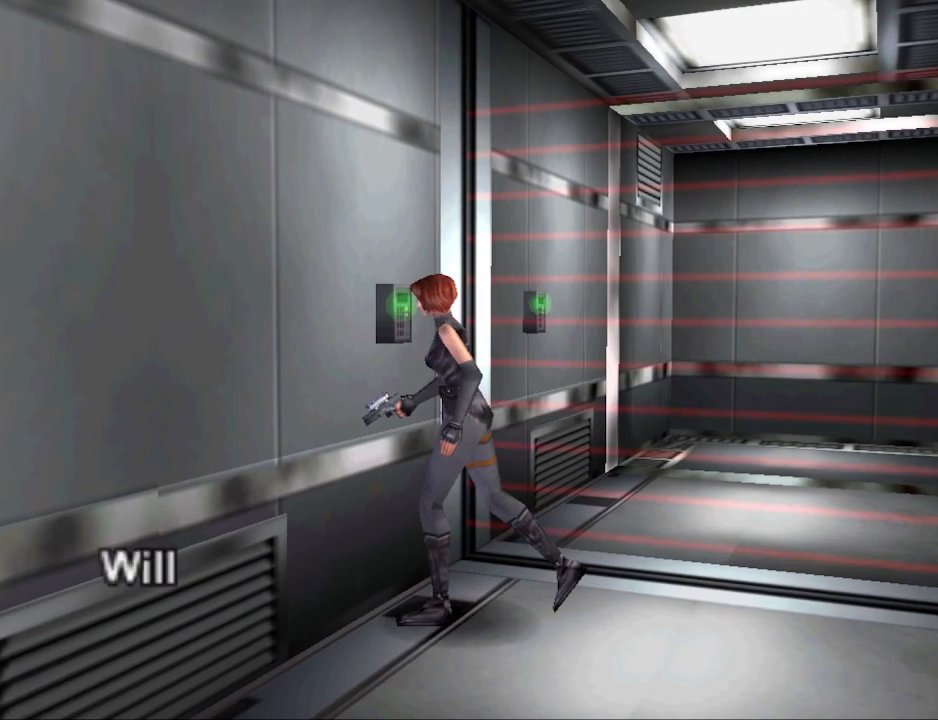
{"buttons": [], "events": [[233, "CROSS", "down"], [333, "CROSS", "up"]]}
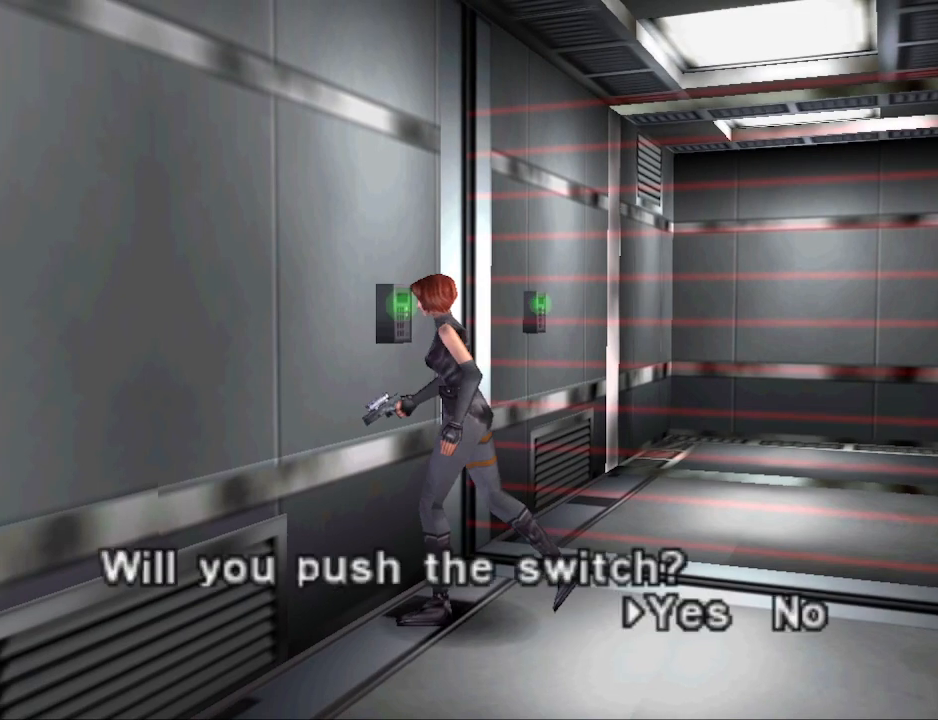
{"buttons": [], "events": [[233, "CROSS", "down"], [333, "CROSS", "up"]]}
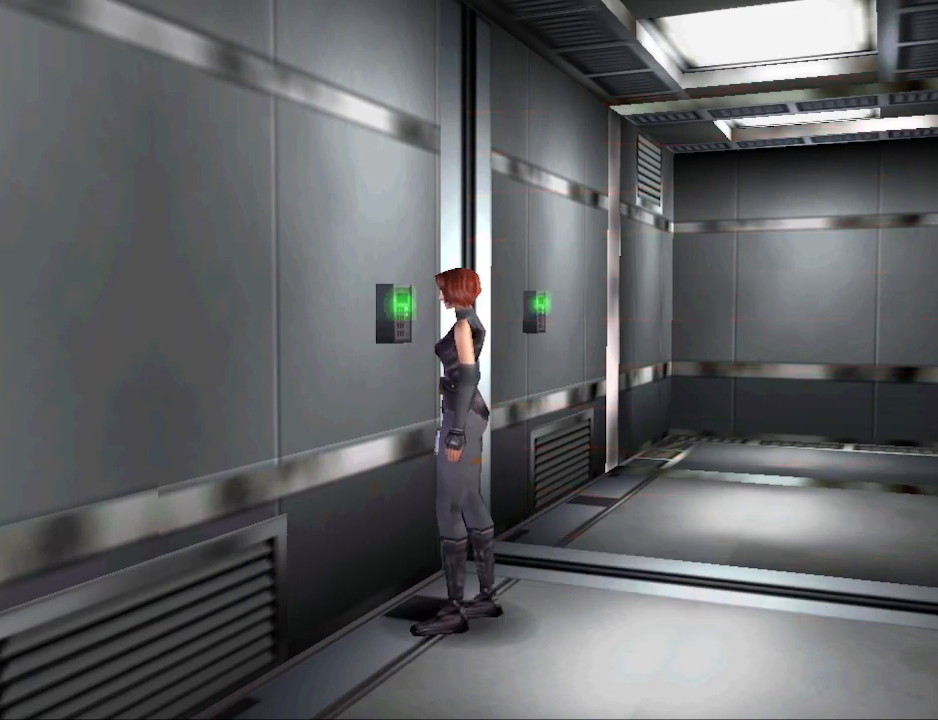
{"buttons": ["DPAD_RIGHT"], "events": [[133, "DPAD_RIGHT", "down"]]}
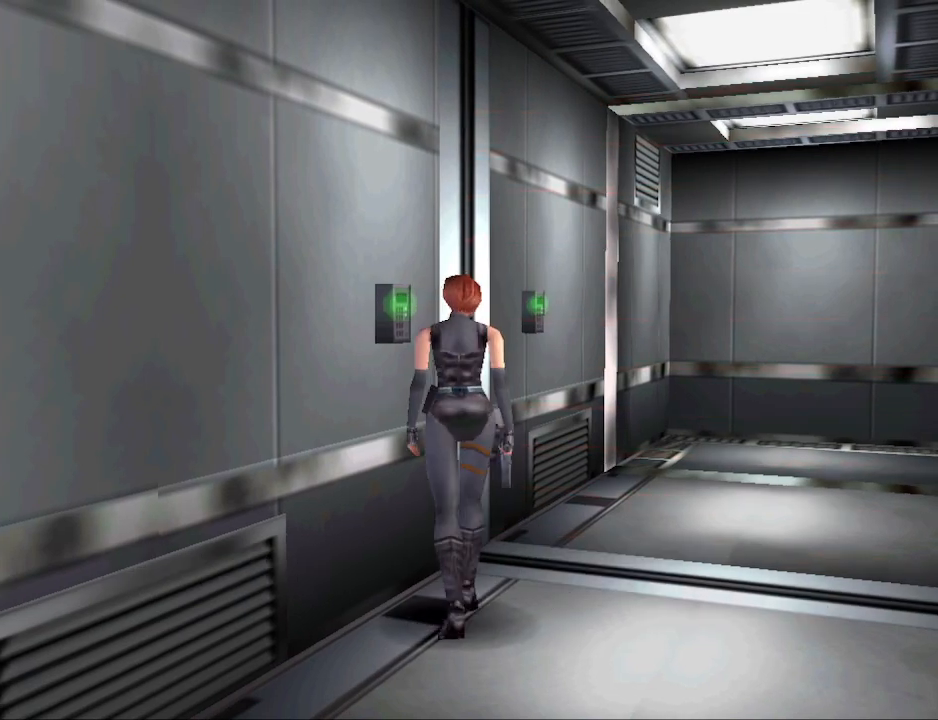
{"buttons": ["CIRCLE", "DPAD_UP"], "events": [[133, "CIRCLE", "down"], [133, "DPAD_UP", "down"], [233, "DPAD_RIGHT", "up"]]}
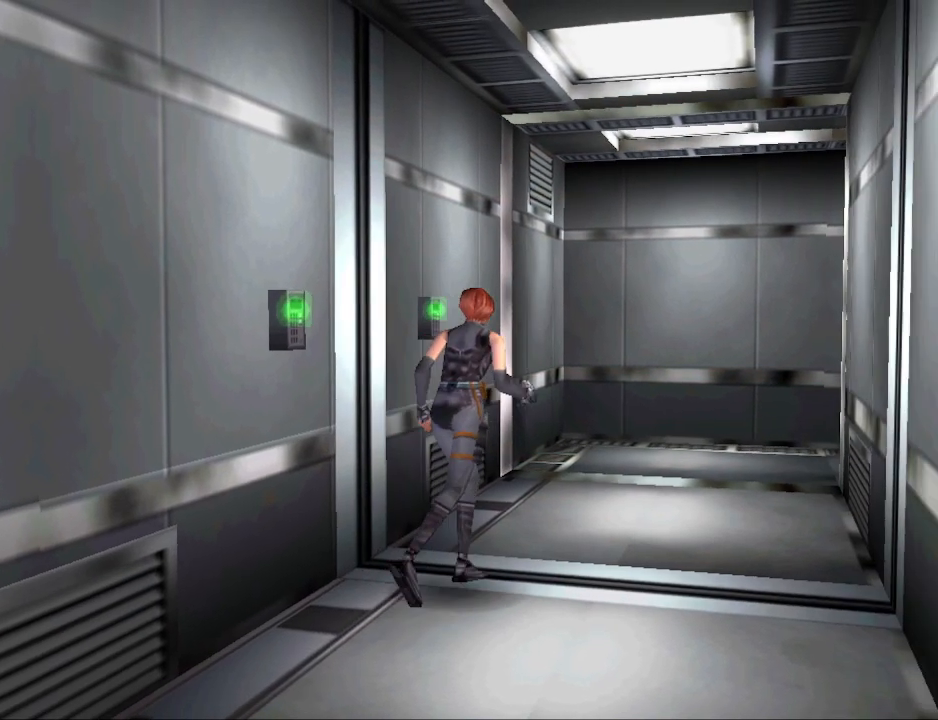
{"buttons": ["CIRCLE", "DPAD_UP"], "events": [[200, "DPAD_LEFT", "down"], [433, "DPAD_LEFT", "up"]]}
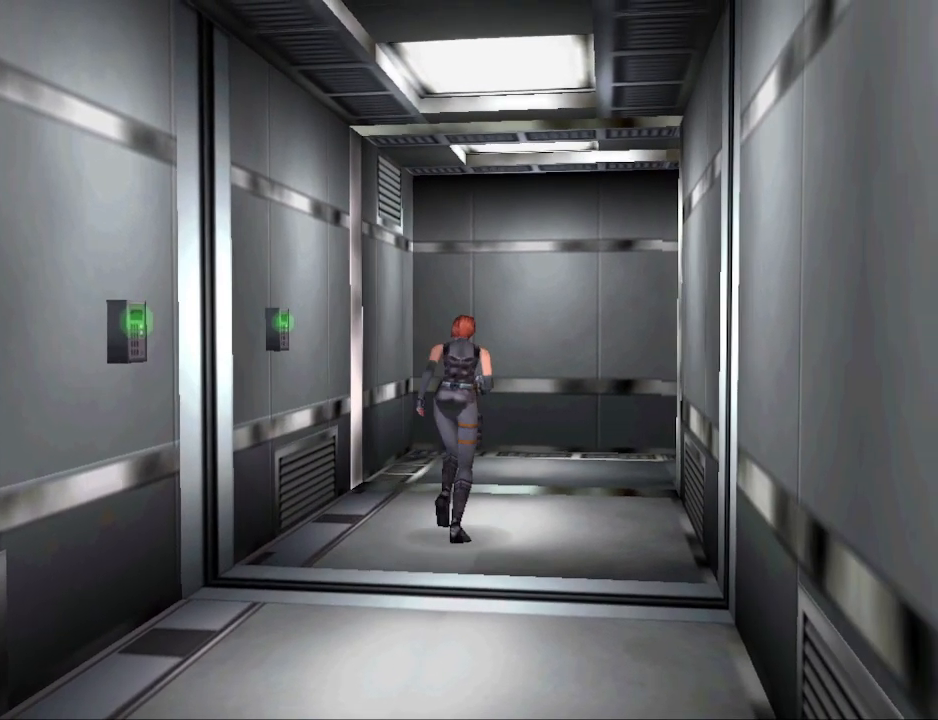
{"buttons": ["CIRCLE", "DPAD_UP"], "events": [[333, "DPAD_RIGHT", "down"], [467, "DPAD_RIGHT", "up"]]}
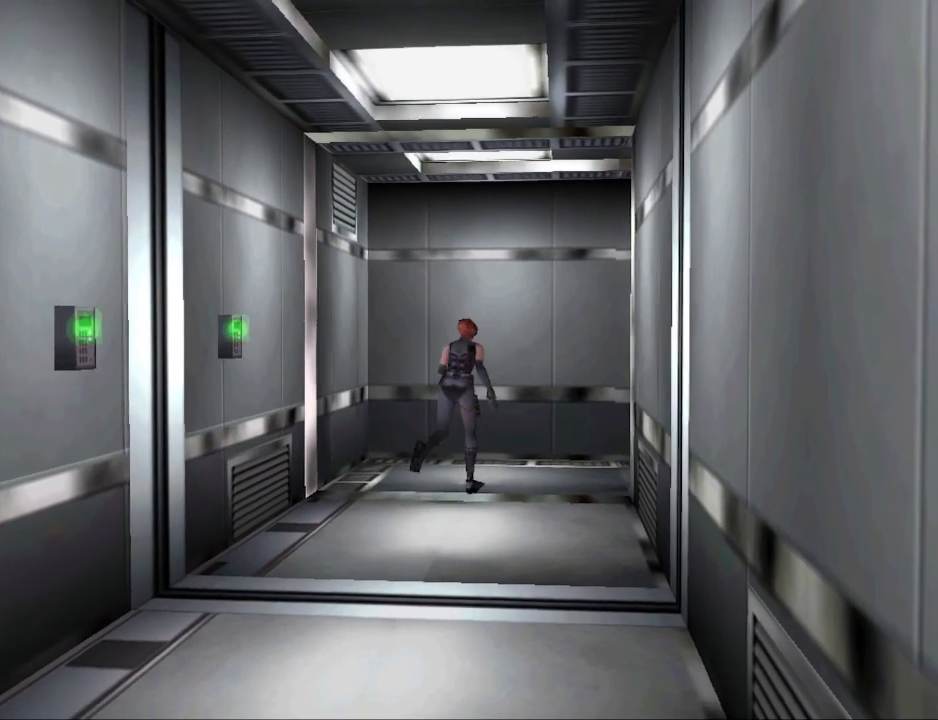
{"buttons": ["CIRCLE", "DPAD_UP", "DPAD_RIGHT"], "events": [[133, "DPAD_RIGHT", "down"]]}
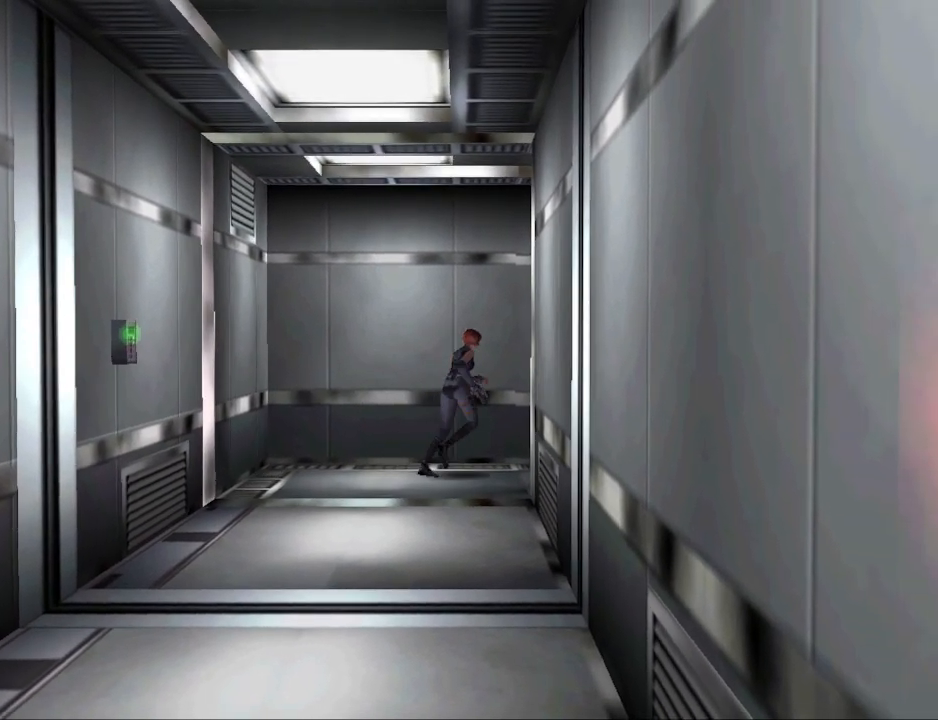
{"buttons": [], "events": [[300, "DPAD_RIGHT", "up"], [300, "DPAD_UP", "up"], [333, "CIRCLE", "up"]]}
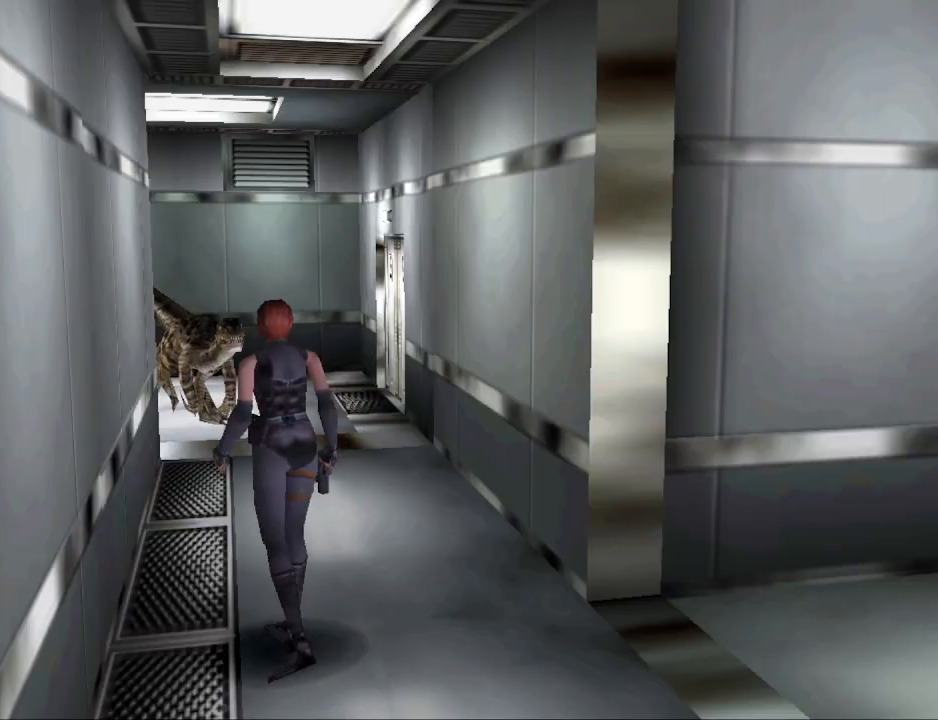
{"buttons": ["CIRCLE", "DPAD_UP", "DPAD_RIGHT"], "events": [[200, "DPAD_RIGHT", "down"], [367, "CIRCLE", "down"], [367, "DPAD_UP", "down"]]}
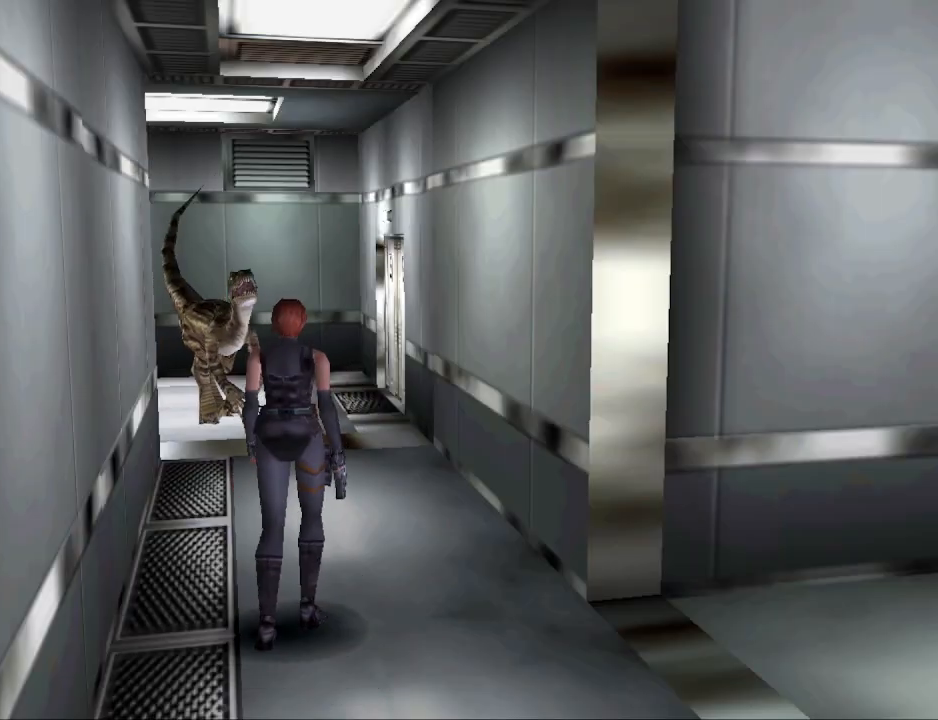
{"buttons": ["CIRCLE", "DPAD_UP"], "events": [[33, "DPAD_RIGHT", "up"], [300, "DPAD_RIGHT", "down"], [367, "DPAD_RIGHT", "up"]]}
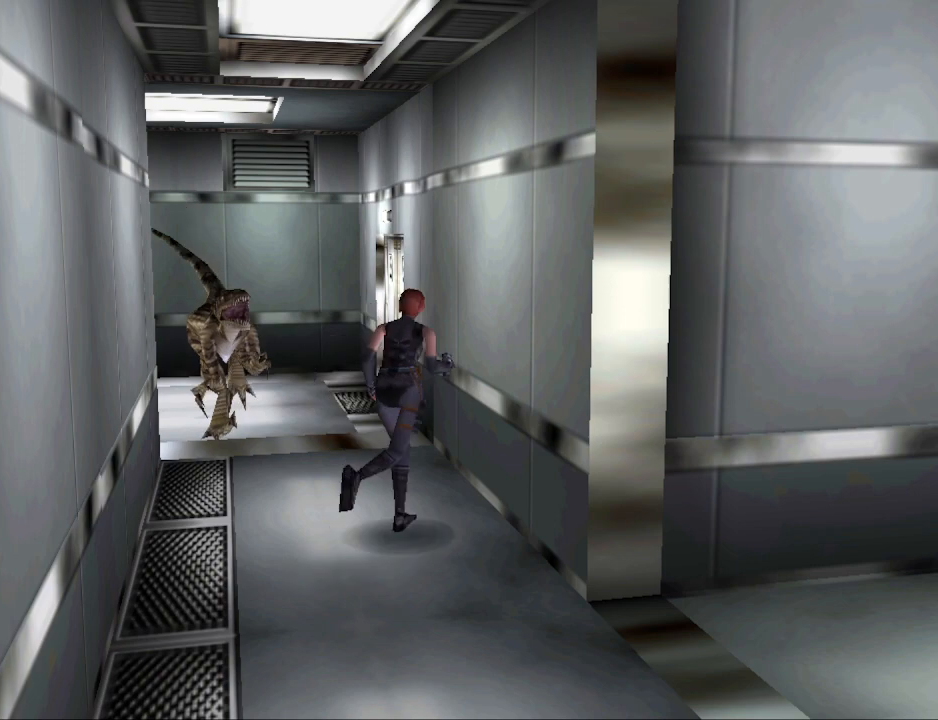
{"buttons": ["CIRCLE", "DPAD_UP"], "events": [[67, "DPAD_LEFT", "down"], [367, "DPAD_LEFT", "up"]]}
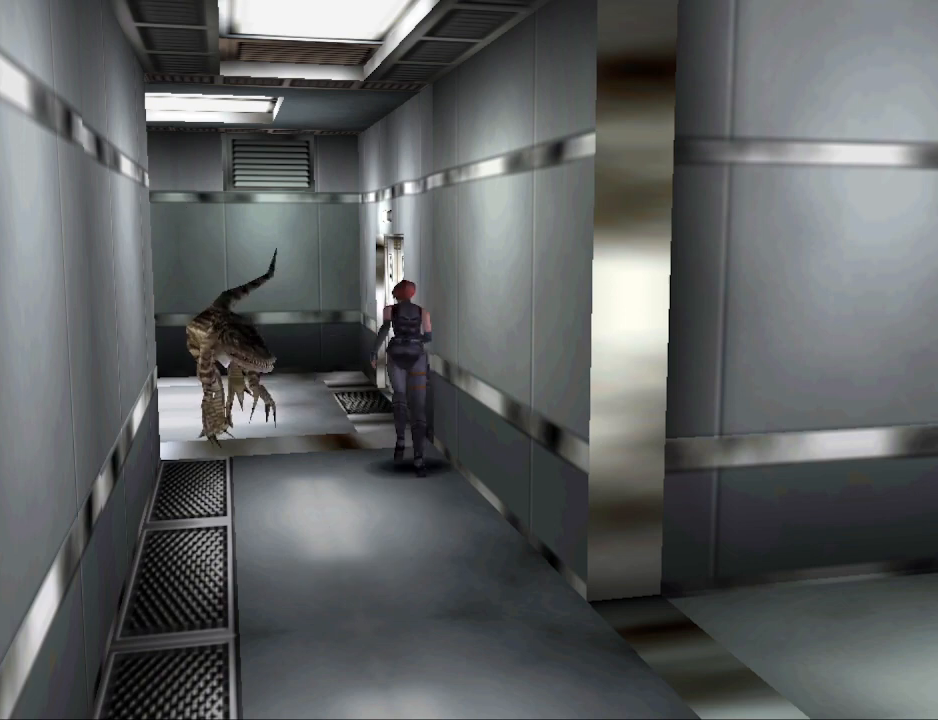
{"buttons": ["CIRCLE", "DPAD_UP", "DPAD_LEFT"], "events": [[433, "DPAD_LEFT", "down"]]}
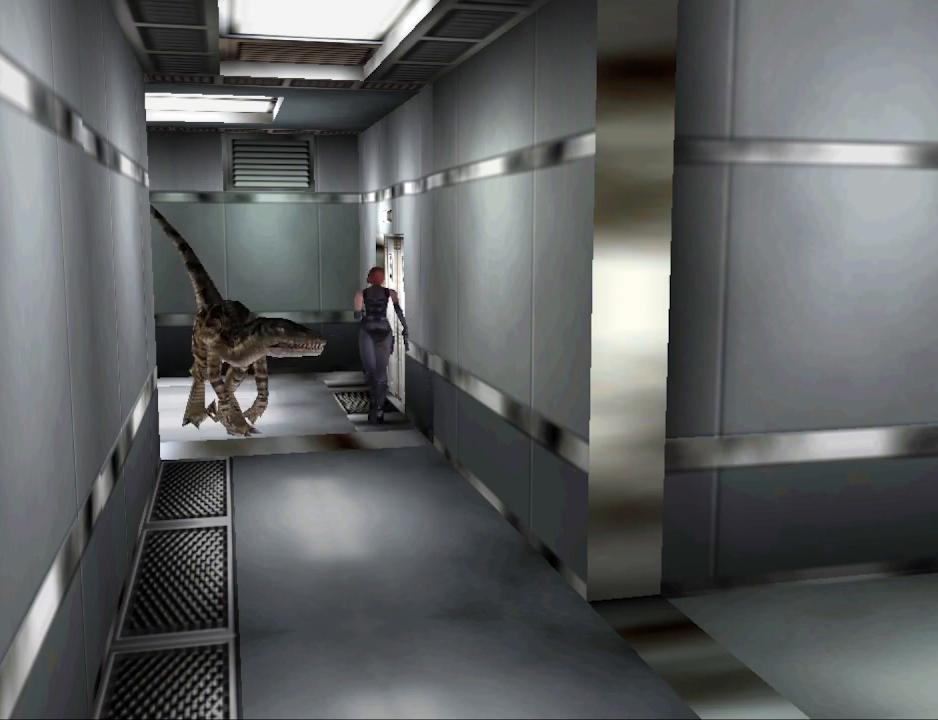
{"buttons": ["DPAD_UP", "DPAD_LEFT"], "events": [[500, "CIRCLE", "up"]]}
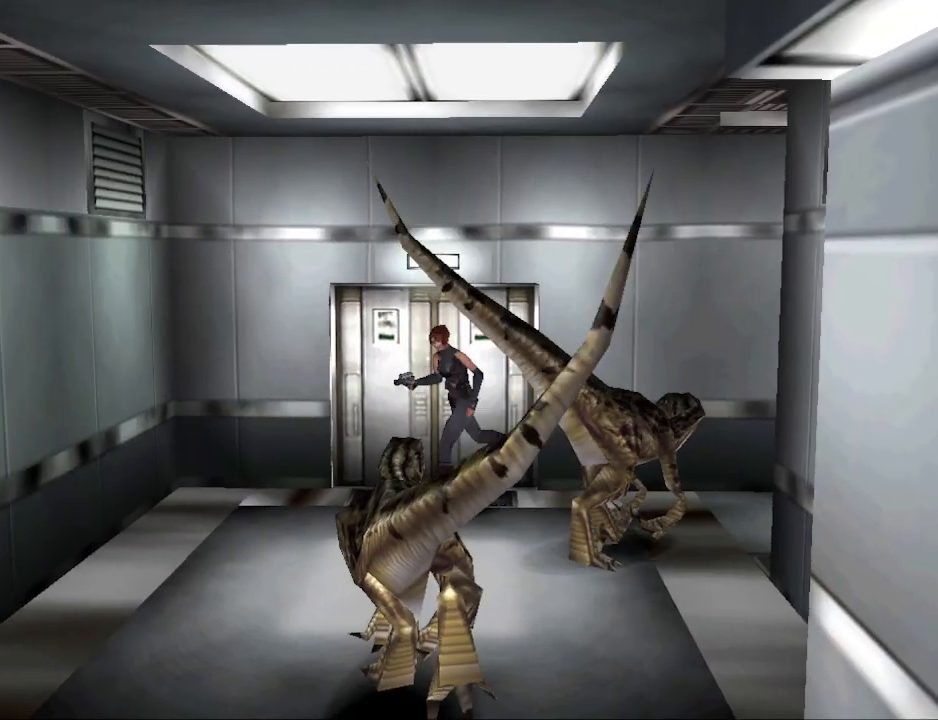
{"buttons": ["DPAD_RIGHT"], "events": [[67, "DPAD_LEFT", "up"], [100, "DPAD_RIGHT", "down"], [100, "DPAD_UP", "up"]]}
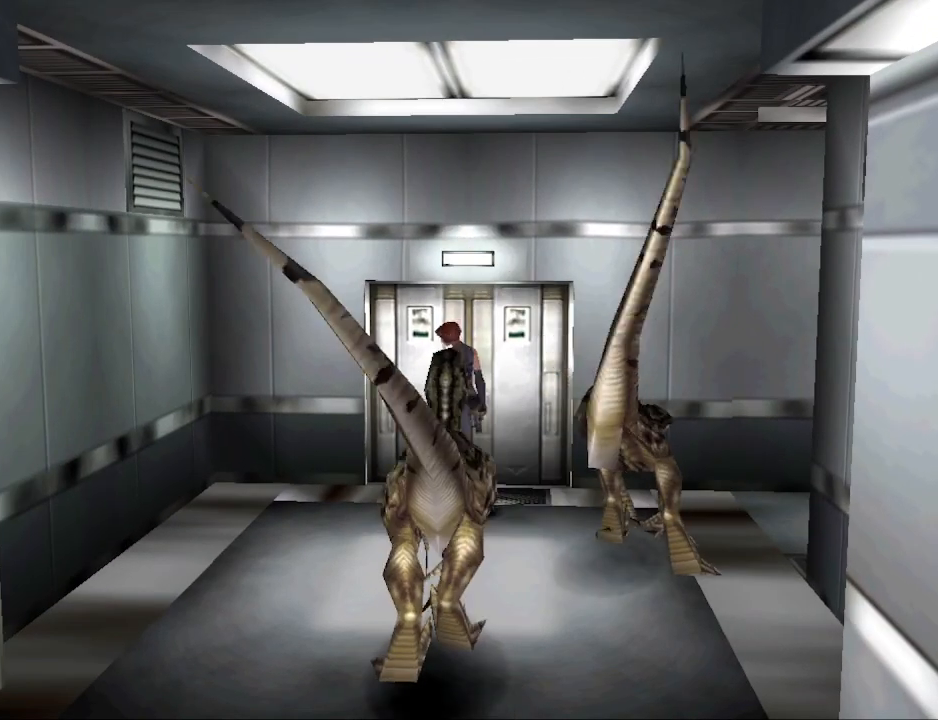
{"buttons": ["CROSS", "DPAD_UP", "DPAD_LEFT"], "events": [[100, "CROSS", "down"], [233, "CROSS", "up"], [300, "CROSS", "down"], [300, "DPAD_UP", "down"], [333, "DPAD_RIGHT", "up"], [433, "CROSS", "up"], [500, "CROSS", "down"], [500, "DPAD_LEFT", "down"]]}
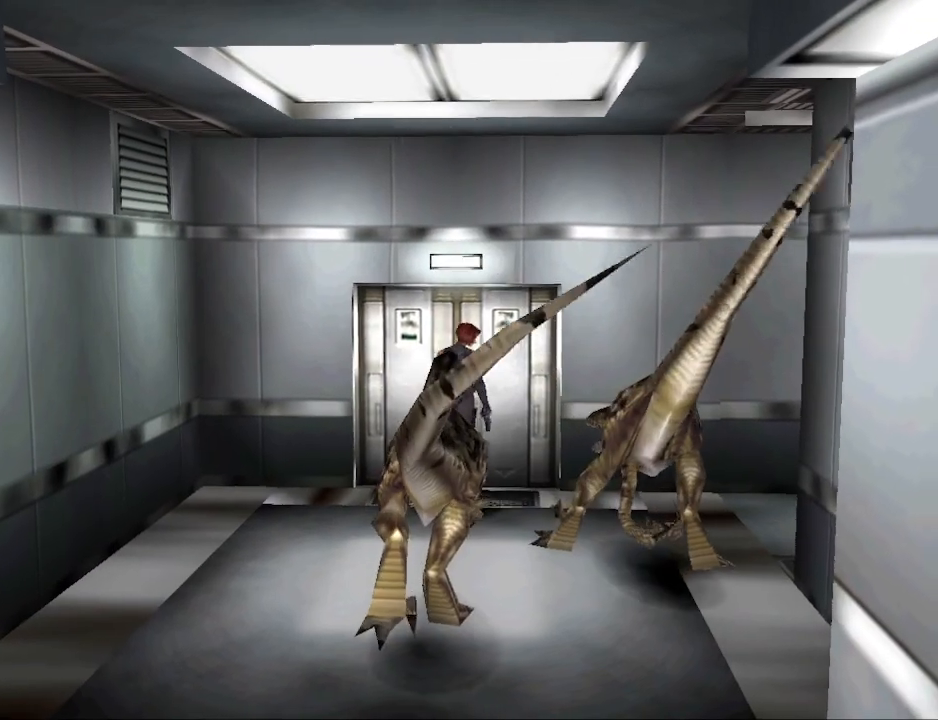
{"buttons": [], "events": [[167, "CROSS", "up"], [233, "CROSS", "down"], [433, "CROSS", "up"], [500, "DPAD_LEFT", "up"], [500, "DPAD_UP", "up"]]}